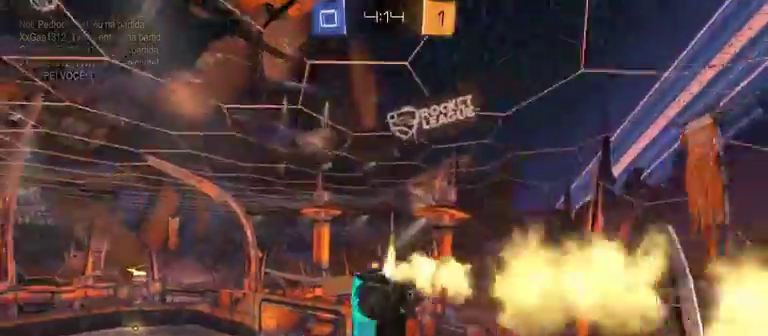
Gameplay with a controller (Xbox layout); each line is a JSON object with the inputs held at the frame after it. "events" lists button and stick changes between this image and that frame as [ms after this image, input, new state], when the widget could be followed in between.
{"buttons": ["L1", "R2"], "left_stick": "right", "right_stick": "center"}
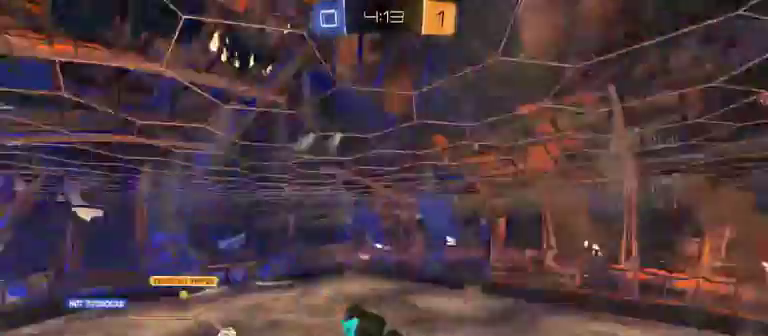
{"buttons": ["R2"], "left_stick": "center", "right_stick": "center", "events": [[167, "left_stick", "up-right"], [233, "L1", "up"], [267, "left_stick", "center"]]}
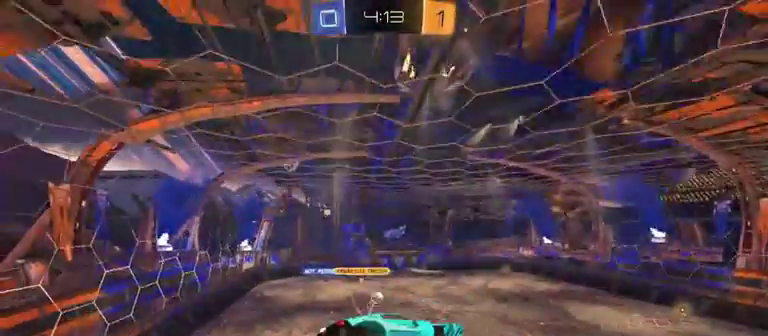
{"buttons": ["R2"], "left_stick": "center", "right_stick": "center", "events": [[167, "left_stick", "down"], [267, "left_stick", "center"]]}
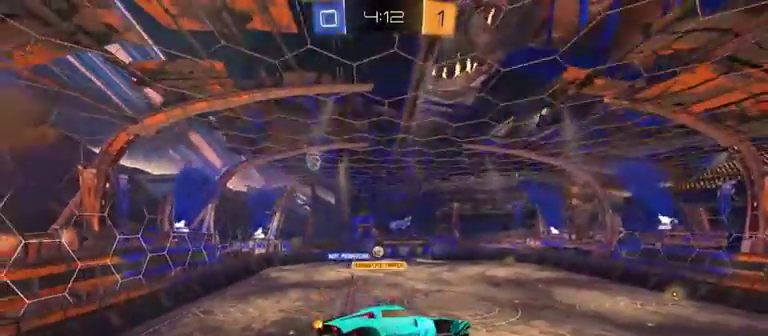
{"buttons": ["R2"], "left_stick": "center", "right_stick": "center", "events": []}
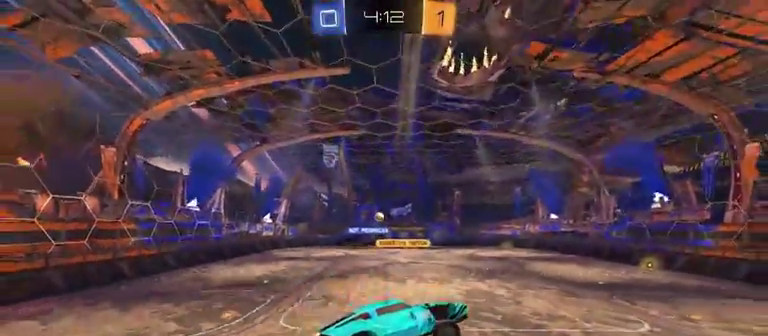
{"buttons": ["R1", "R2"], "left_stick": "center", "right_stick": "center", "events": [[500, "R1", "down"]]}
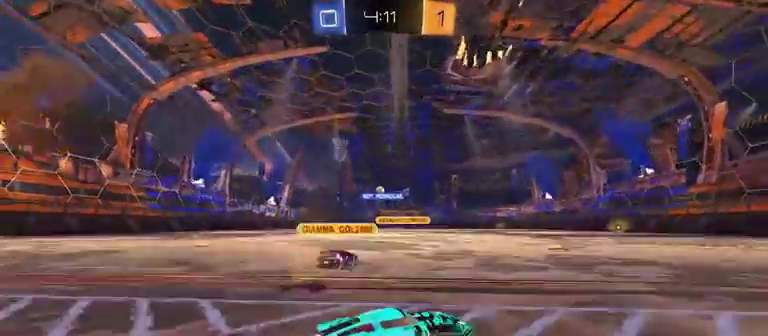
{"buttons": ["R1", "R2"], "left_stick": "left", "right_stick": "center", "events": [[100, "Y", "down"], [167, "left_stick", "left"], [267, "left_stick", "center"], [367, "Y", "up"], [500, "left_stick", "left"]]}
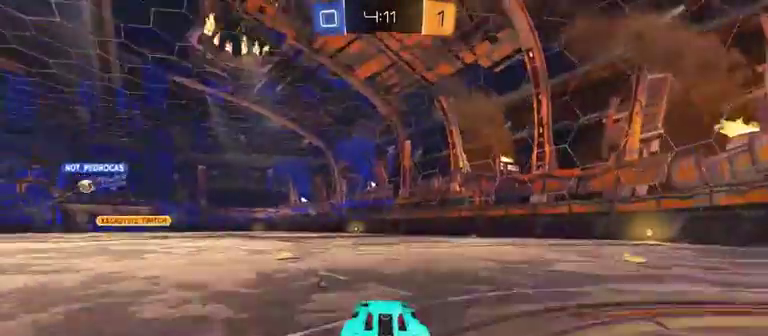
{"buttons": ["R1", "R2"], "left_stick": "right", "right_stick": "center", "events": [[367, "left_stick", "center"], [433, "left_stick", "right"]]}
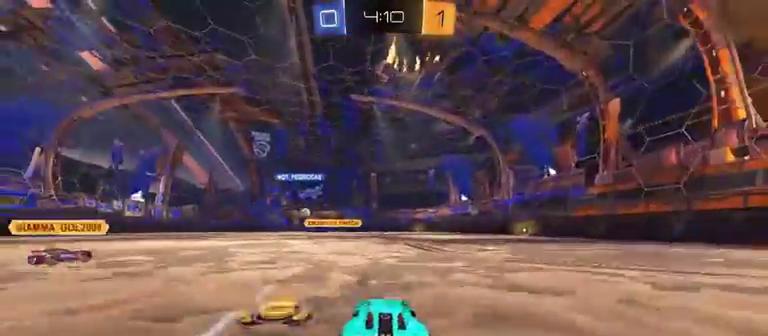
{"buttons": ["L1", "R1", "R2"], "left_stick": "down-left", "right_stick": "center", "events": [[67, "L1", "down"], [100, "A", "down"], [100, "left_stick", "left"], [367, "A", "up"], [367, "left_stick", "down-left"]]}
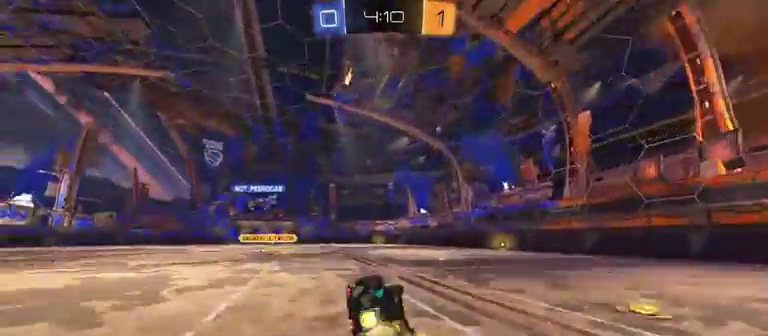
{"buttons": ["R1", "R2"], "left_stick": "center", "right_stick": "center", "events": [[100, "left_stick", "left"], [267, "Y", "down"], [367, "L1", "up"], [400, "Y", "up"], [400, "left_stick", "center"]]}
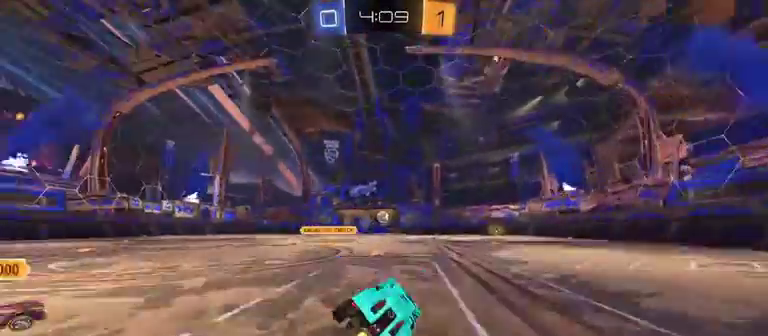
{"buttons": ["R1", "R2"], "left_stick": "center", "right_stick": "center", "events": []}
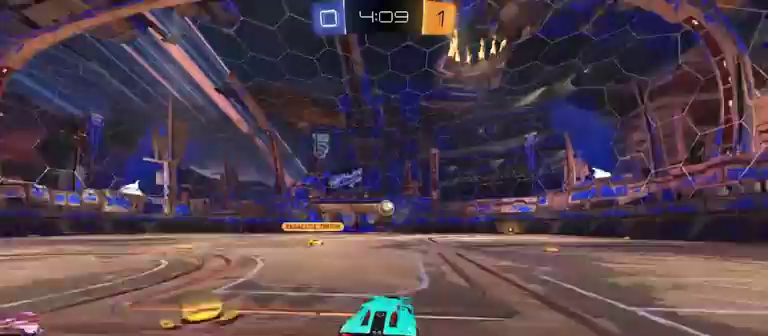
{"buttons": ["R1", "R2"], "left_stick": "center", "right_stick": "center", "events": []}
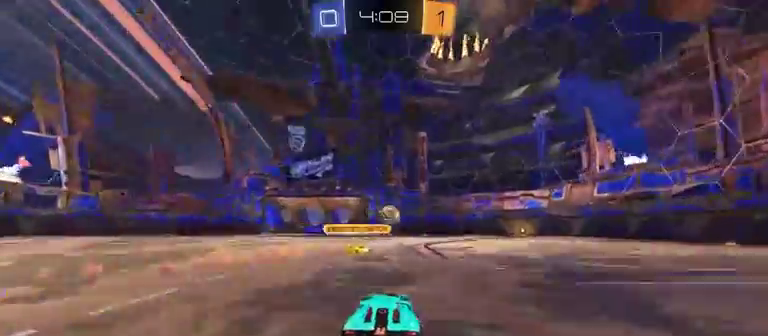
{"buttons": ["R1", "R2"], "left_stick": "right", "right_stick": "center", "events": [[500, "left_stick", "right"]]}
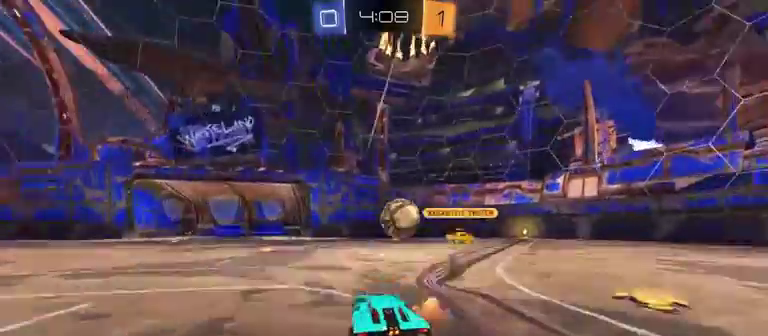
{"buttons": [], "left_stick": "left", "right_stick": "center", "events": [[67, "left_stick", "center"], [267, "R1", "up"], [367, "left_stick", "left"], [467, "R2", "up"]]}
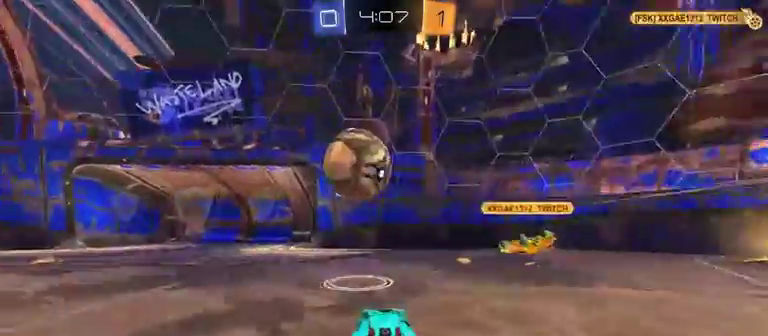
{"buttons": [], "left_stick": "center", "right_stick": "center", "events": [[333, "left_stick", "center"]]}
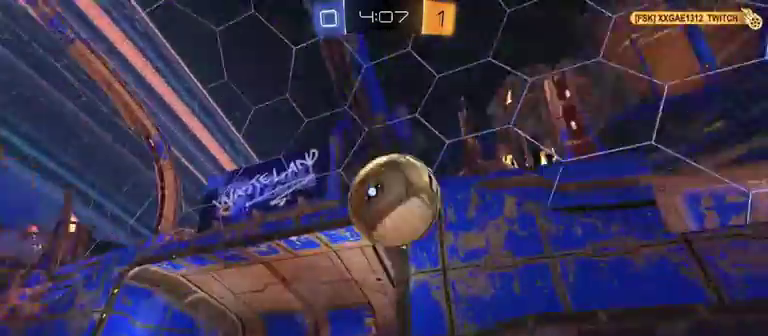
{"buttons": ["L1"], "left_stick": "right", "right_stick": "center", "events": [[67, "A", "down"], [133, "A", "up"], [133, "left_stick", "right"], [200, "L1", "down"], [267, "A", "down"], [467, "A", "up"]]}
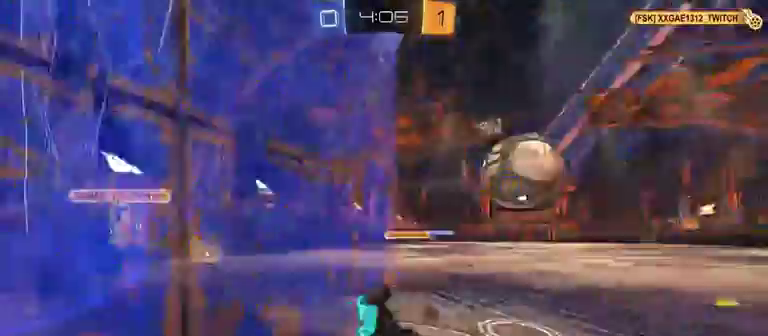
{"buttons": ["R2"], "left_stick": "left", "right_stick": "center", "events": [[133, "left_stick", "up-right"], [333, "R2", "down"], [367, "L1", "up"], [367, "left_stick", "left"]]}
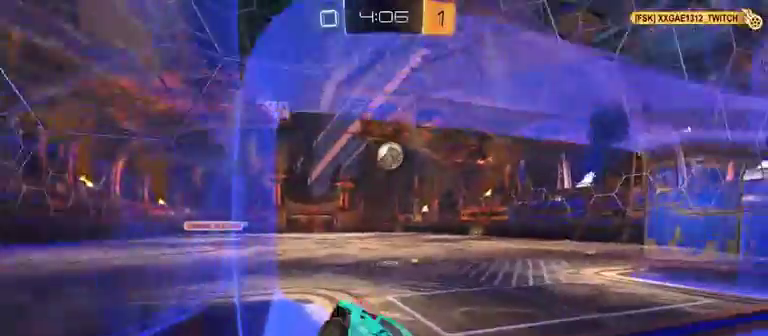
{"buttons": ["R2"], "left_stick": "left", "right_stick": "center", "events": []}
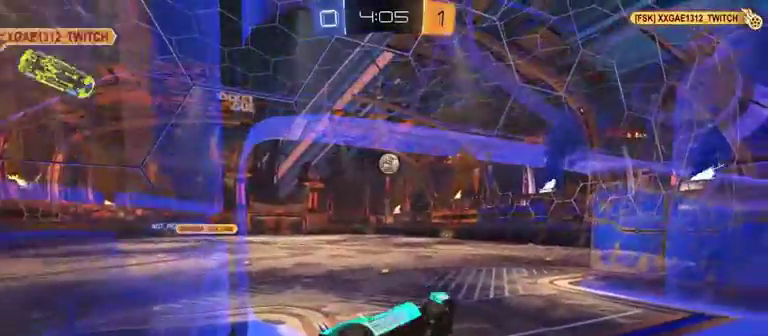
{"buttons": ["R2"], "left_stick": "up-left", "right_stick": "center", "events": [[267, "left_stick", "center"], [500, "left_stick", "up-left"]]}
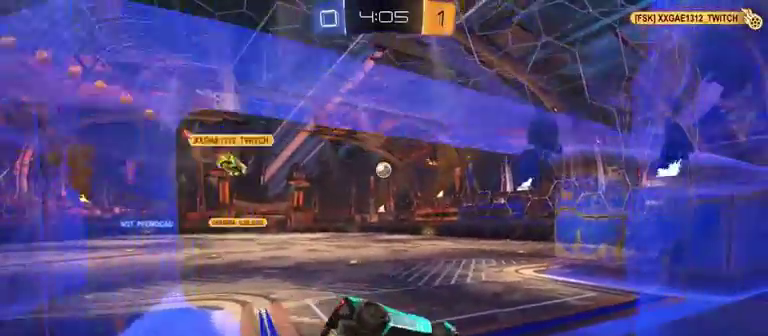
{"buttons": ["R2"], "left_stick": "center", "right_stick": "center", "events": [[167, "left_stick", "center"]]}
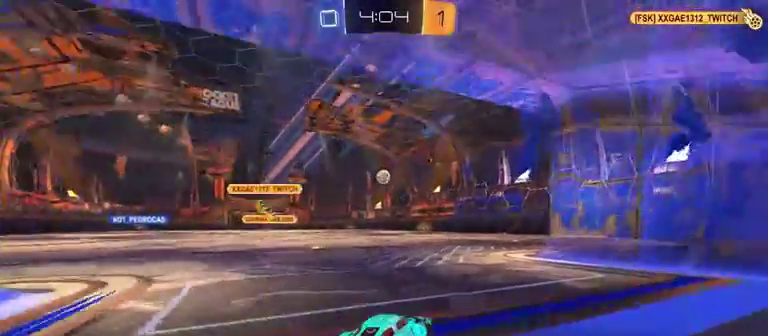
{"buttons": ["R2"], "left_stick": "center", "right_stick": "center", "events": []}
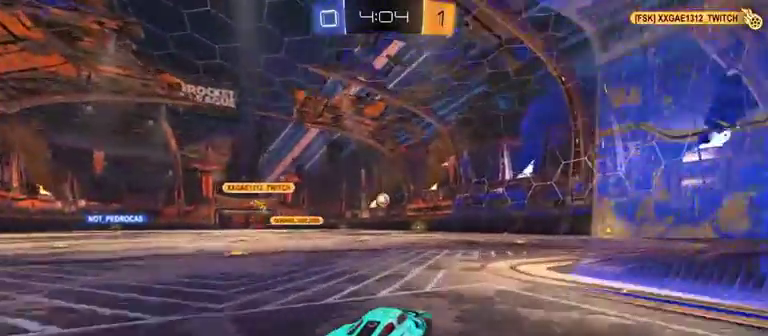
{"buttons": ["R2"], "left_stick": "right", "right_stick": "center", "events": [[467, "left_stick", "right"]]}
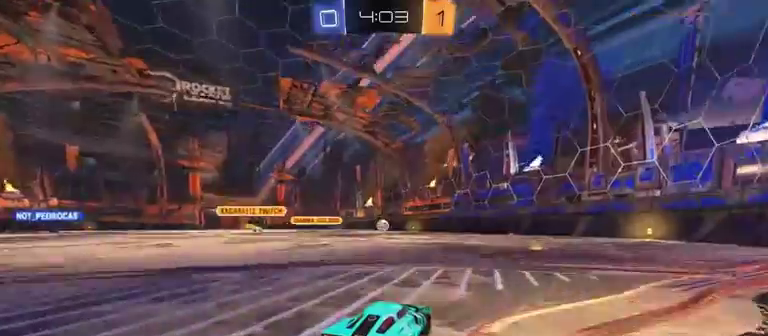
{"buttons": ["R2"], "left_stick": "center", "right_stick": "center", "events": [[67, "left_stick", "center"]]}
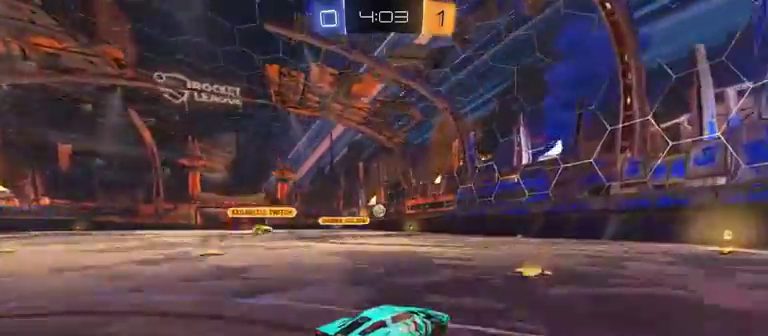
{"buttons": ["Y", "R1", "R2"], "left_stick": "center", "right_stick": "center", "events": [[100, "Y", "down"], [100, "left_stick", "right"], [267, "left_stick", "center"], [300, "Y", "up"], [333, "left_stick", "right"], [500, "R1", "down"], [500, "Y", "down"], [500, "left_stick", "center"]]}
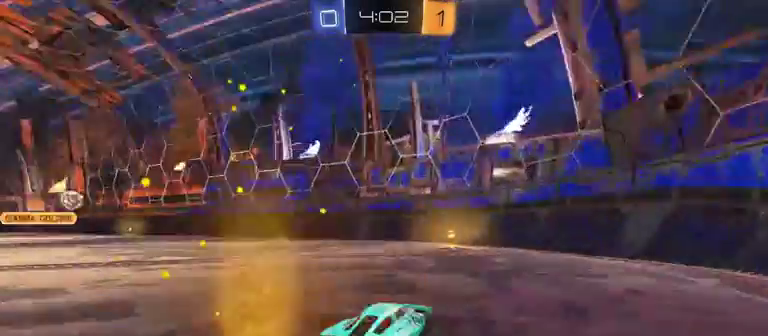
{"buttons": ["L1", "R2"], "left_stick": "left", "right_stick": "center", "events": [[200, "Y", "up"], [267, "R1", "up"], [267, "left_stick", "left"], [300, "L1", "down"]]}
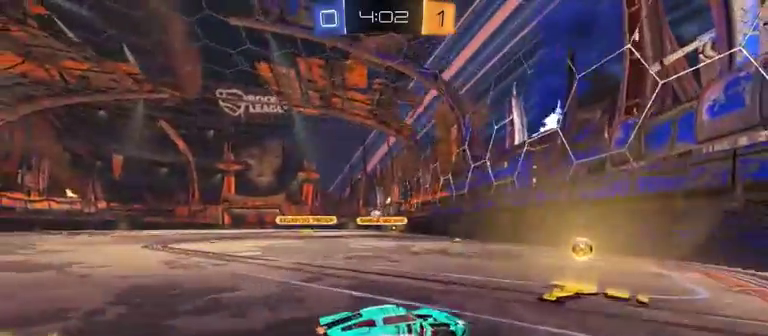
{"buttons": ["R2"], "left_stick": "left", "right_stick": "center", "events": [[100, "L1", "up"]]}
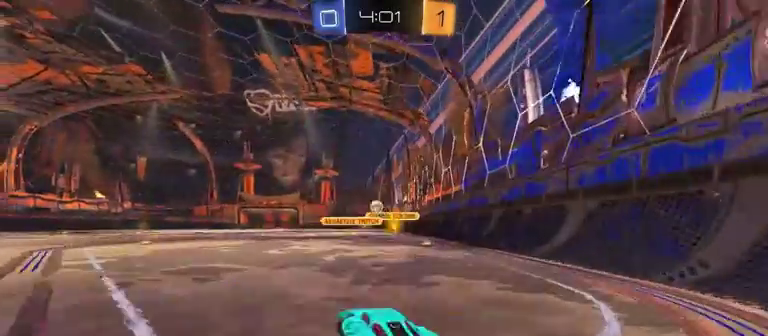
{"buttons": ["R2"], "left_stick": "left", "right_stick": "center", "events": [[200, "left_stick", "up-left"], [267, "R2", "up"], [300, "L2", "down"], [300, "left_stick", "left"], [433, "L2", "up"], [467, "R2", "down"]]}